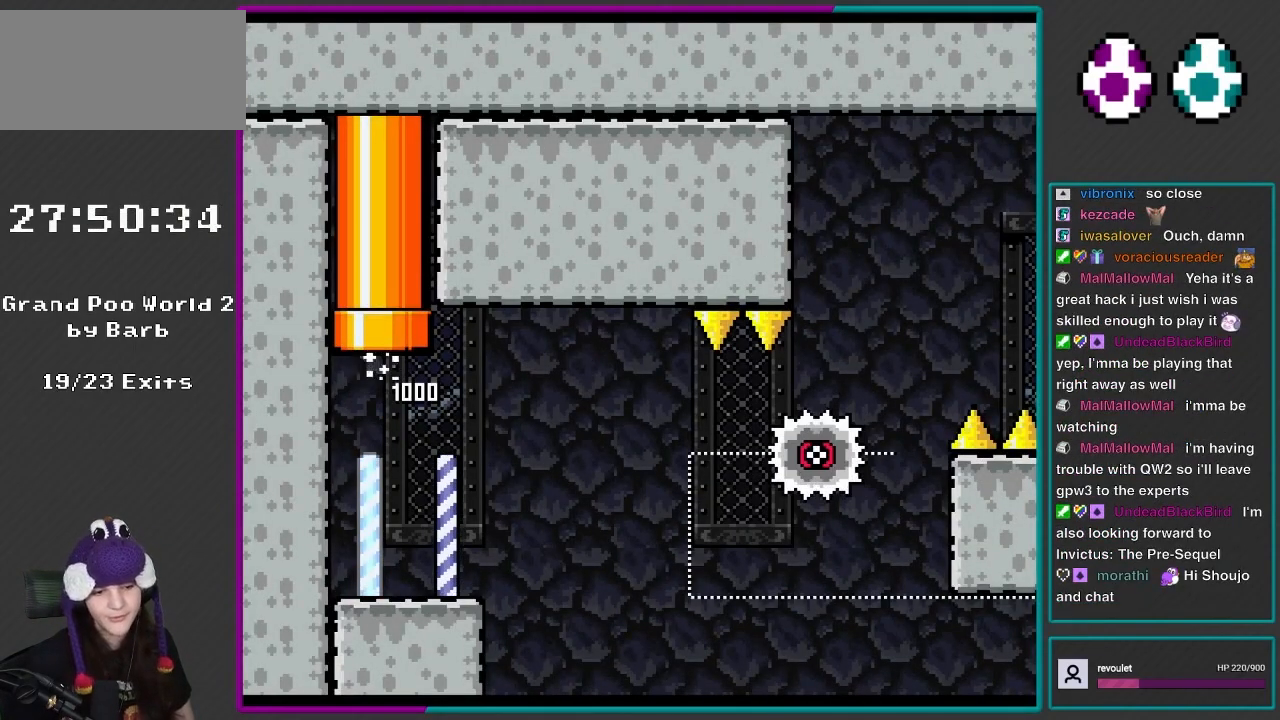
Gameplay with a controller (Nintendo layout); each line is a JSON object with the inputs held at the frame after it. "events" lists button and stick changes between this image and that frame as [ms after this image, input, new state], when the widget could be followed in between. Not read: L3 R3.
{"buttons": ["X", "DPAD_RIGHT"], "events": [[67, "DPAD_RIGHT", "down"], [200, "DPAD_RIGHT", "up"], [267, "DPAD_RIGHT", "down"]]}
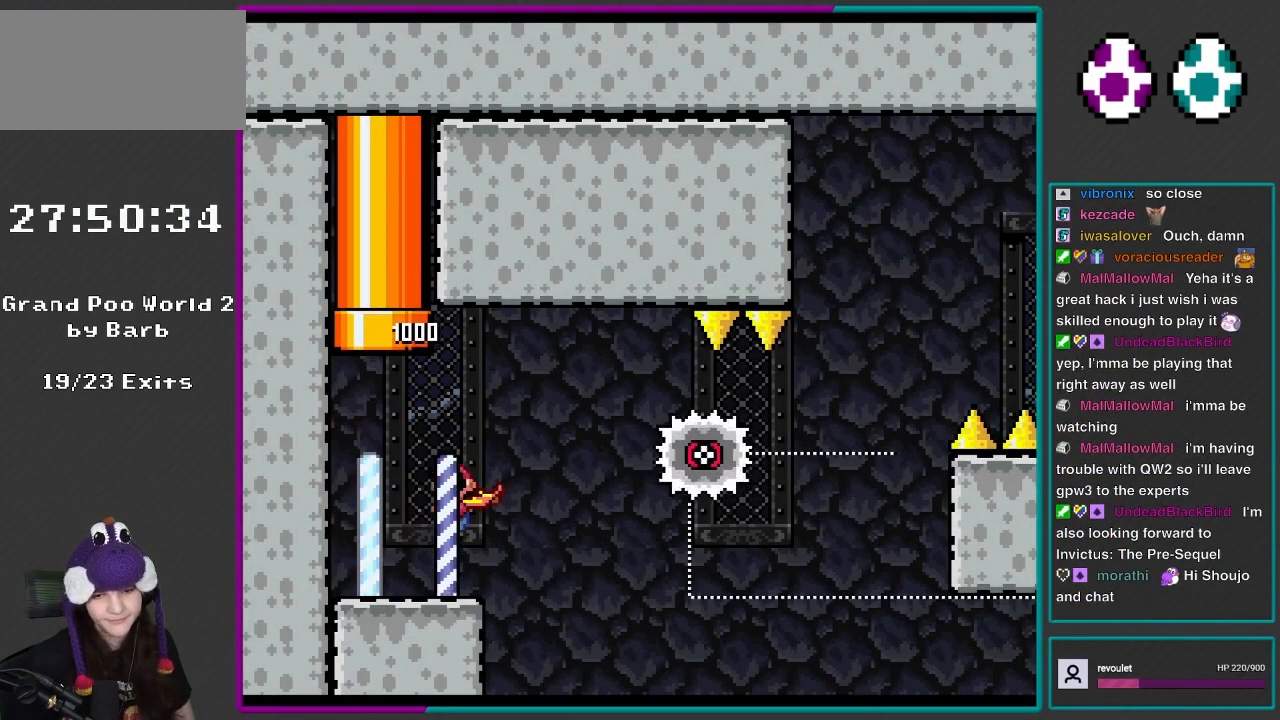
{"buttons": ["A", "X", "DPAD_RIGHT"], "events": [[67, "A", "down"], [200, "A", "up"], [317, "A", "down"]]}
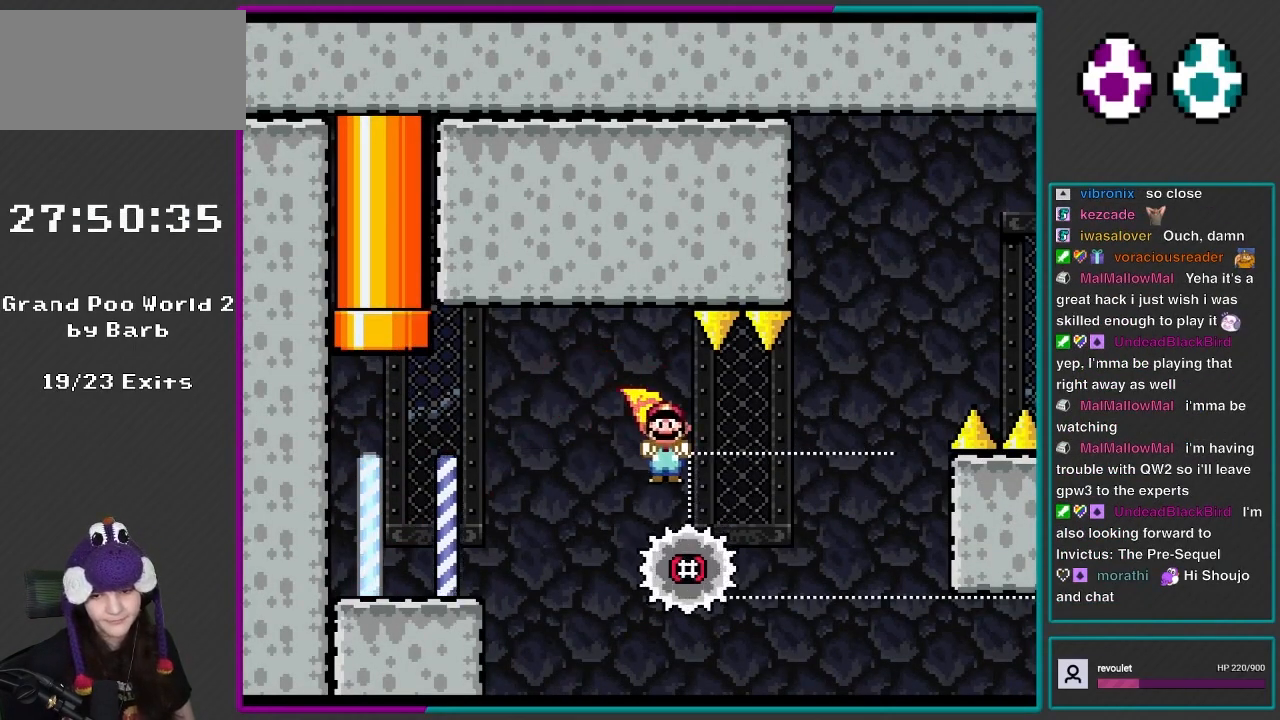
{"buttons": ["X", "DPAD_RIGHT"], "events": [[167, "A", "up"], [200, "DPAD_RIGHT", "up"], [233, "DPAD_LEFT", "down"], [233, "DPAD_UP", "down"], [333, "DPAD_LEFT", "up"], [333, "DPAD_UP", "up"], [367, "DPAD_RIGHT", "down"]]}
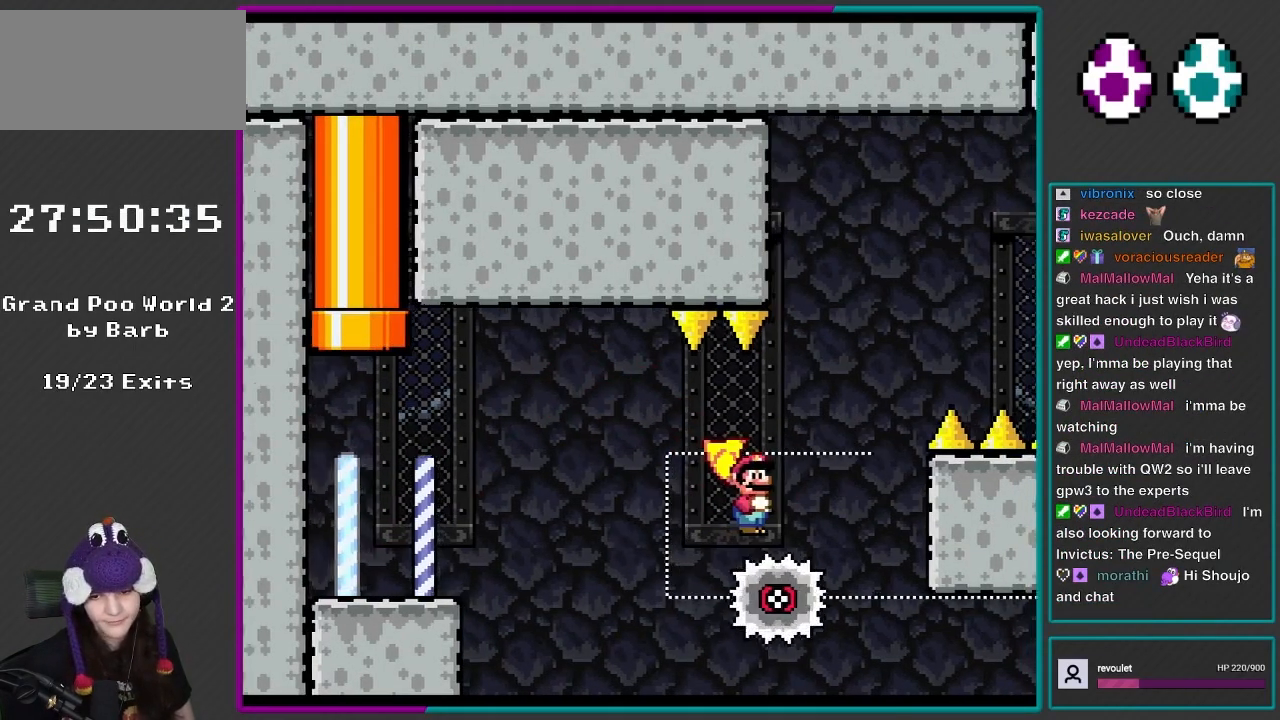
{"buttons": ["A", "X", "DPAD_RIGHT"], "events": [[167, "A", "down"], [267, "DPAD_LEFT", "down"], [267, "DPAD_RIGHT", "up"], [267, "DPAD_UP", "down"], [317, "DPAD_LEFT", "up"], [317, "DPAD_UP", "up"], [350, "DPAD_RIGHT", "down"]]}
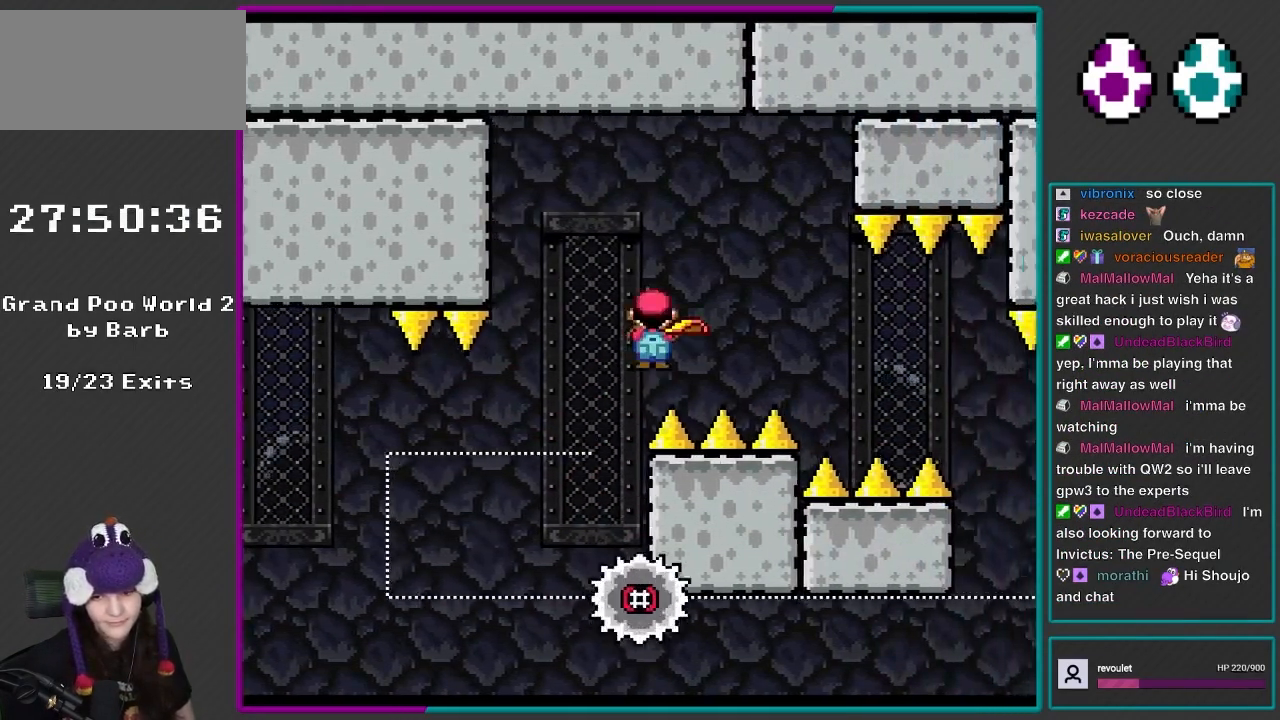
{"buttons": ["A", "X", "DPAD_RIGHT"], "events": [[317, "A", "up"], [433, "A", "down"]]}
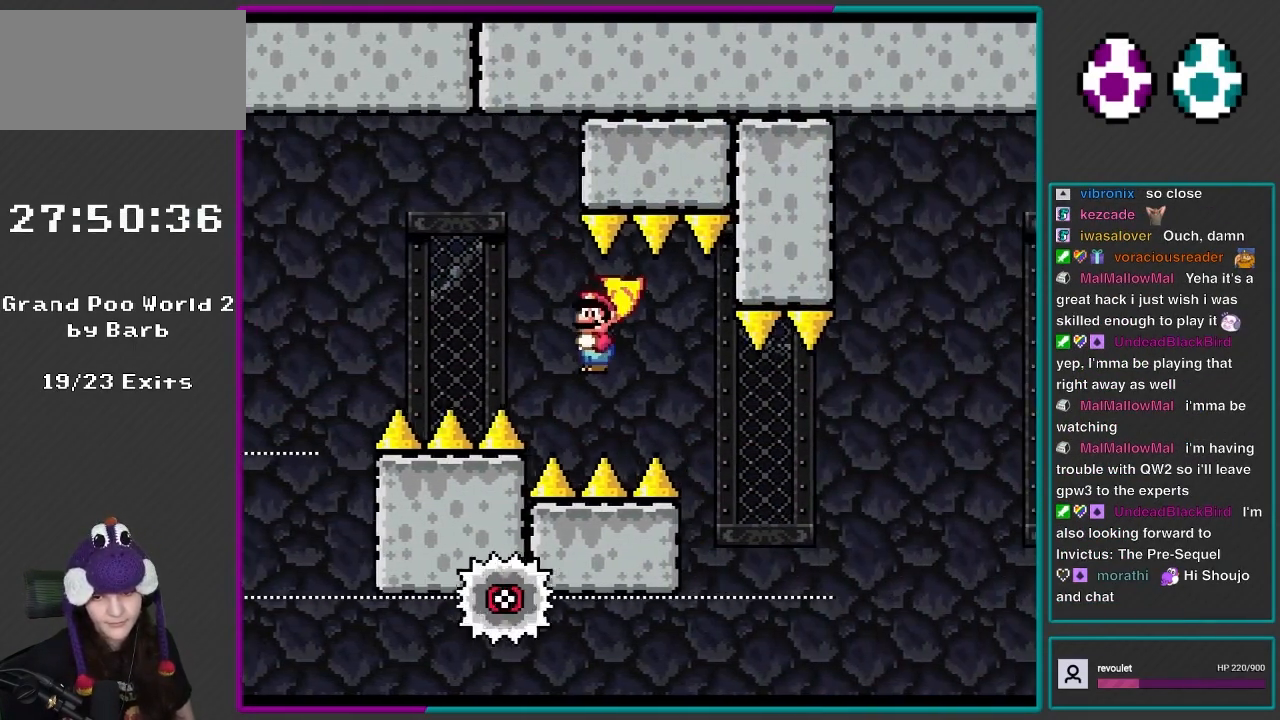
{"buttons": ["A", "X", "DPAD_LEFT"], "events": [[367, "DPAD_RIGHT", "up"], [367, "DPAD_UP", "down"], [400, "DPAD_LEFT", "down"], [500, "DPAD_UP", "up"]]}
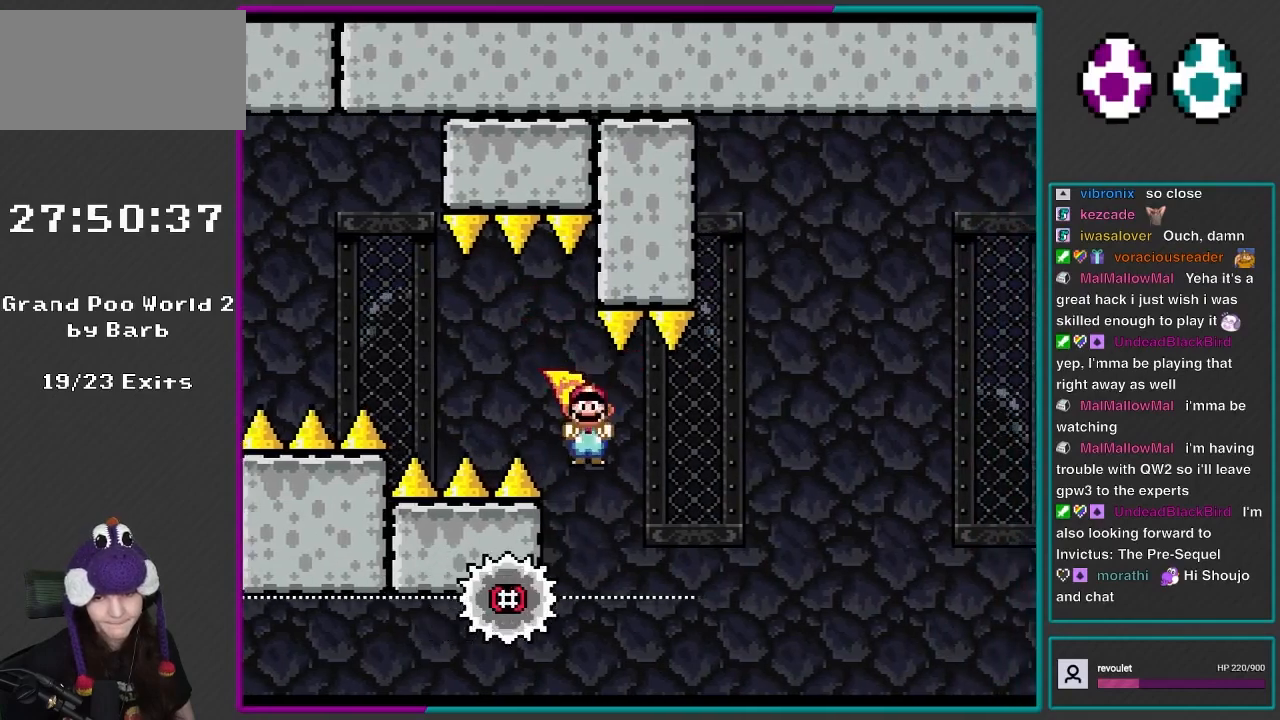
{"buttons": ["A", "X", "DPAD_RIGHT"], "events": [[50, "DPAD_LEFT", "up"], [100, "DPAD_RIGHT", "down"], [233, "DPAD_RIGHT", "up"], [400, "DPAD_RIGHT", "down"]]}
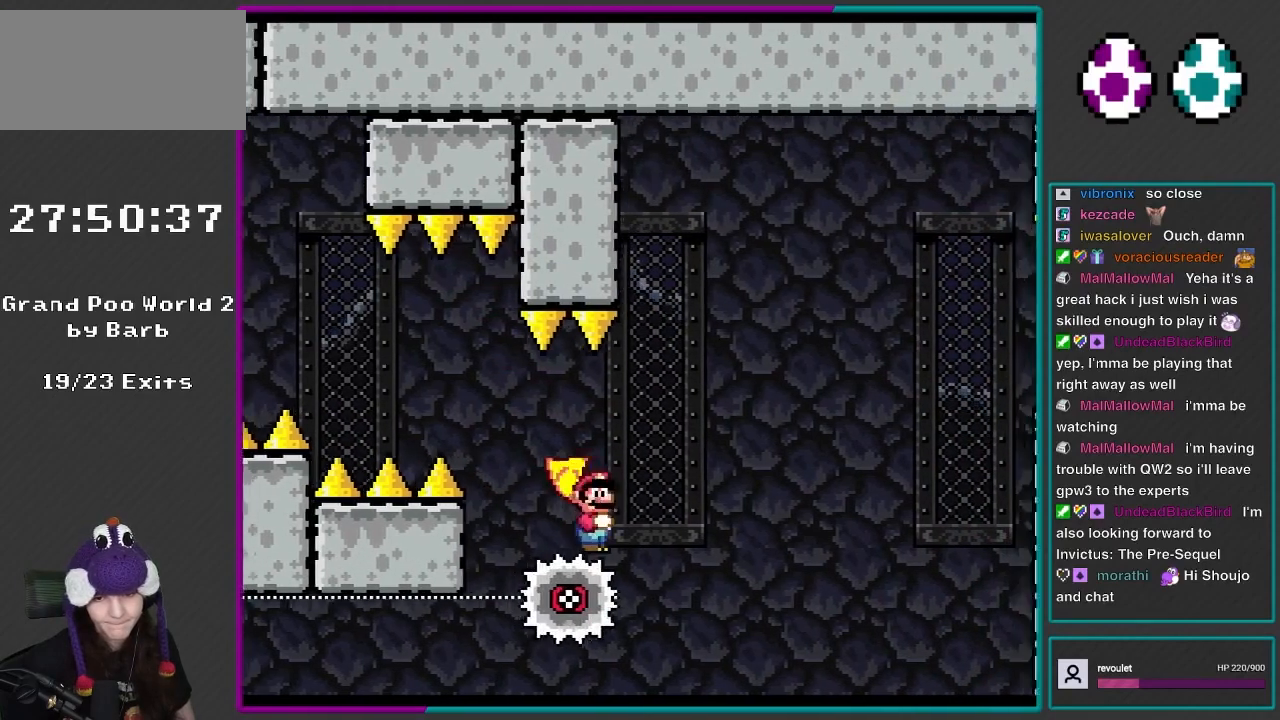
{"buttons": ["A", "X", "DPAD_RIGHT"], "events": [[33, "DPAD_RIGHT", "up"], [200, "DPAD_RIGHT", "down"]]}
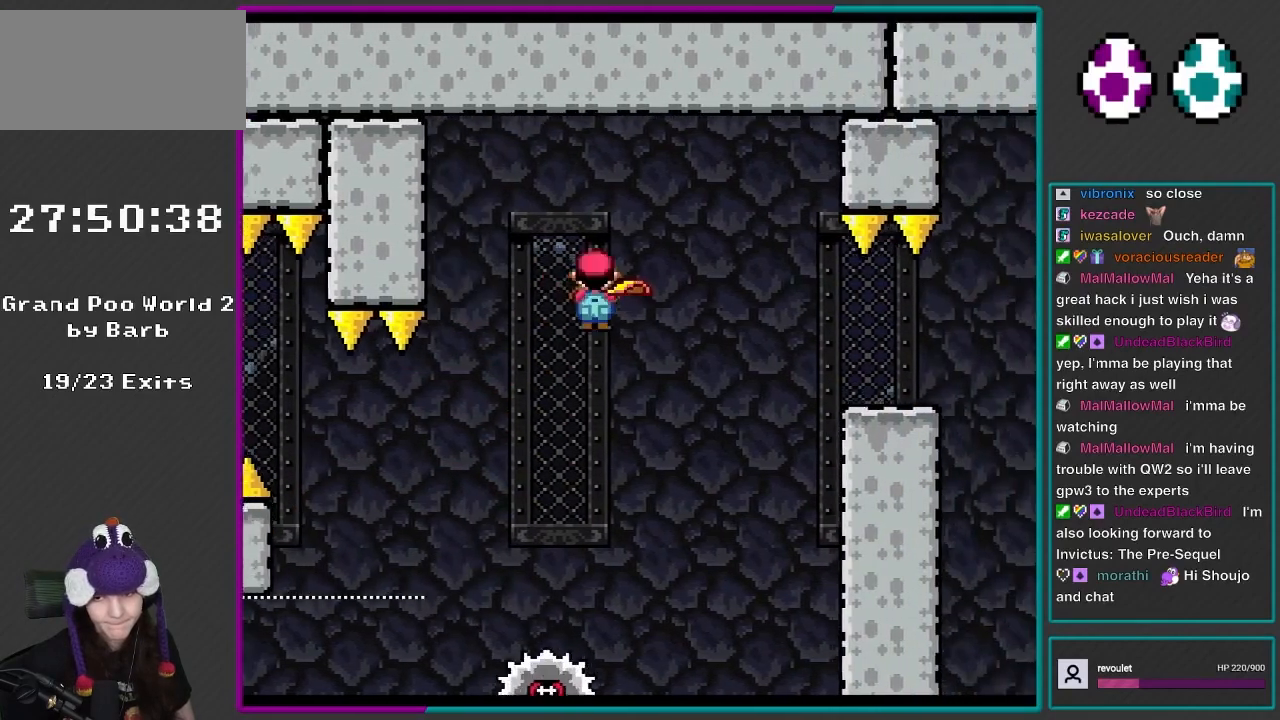
{"buttons": ["A", "X", "DPAD_RIGHT"], "events": []}
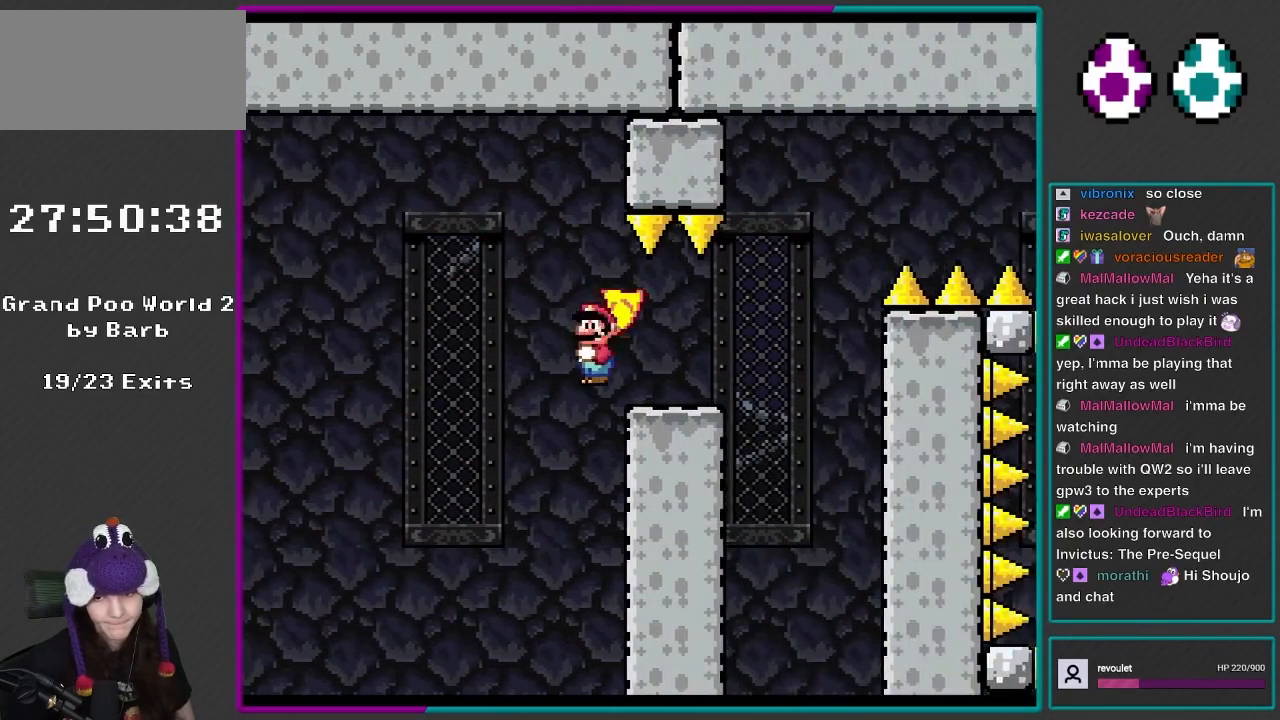
{"buttons": ["B", "Y", "DPAD_DOWN", "DPAD_RIGHT"], "events": [[300, "A", "up"], [300, "DPAD_DOWN", "down"], [317, "X", "up"], [433, "B", "down"], [433, "Y", "down"]]}
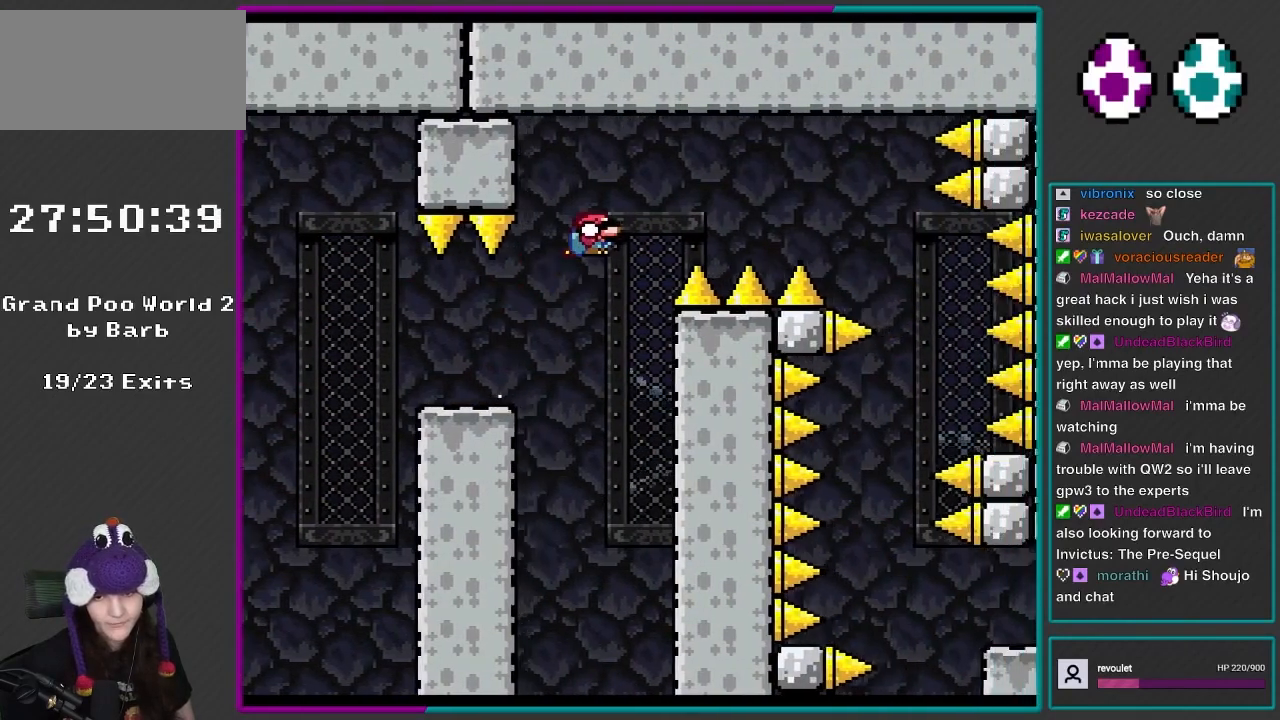
{"buttons": ["B", "Y", "DPAD_DOWN", "DPAD_RIGHT"], "events": []}
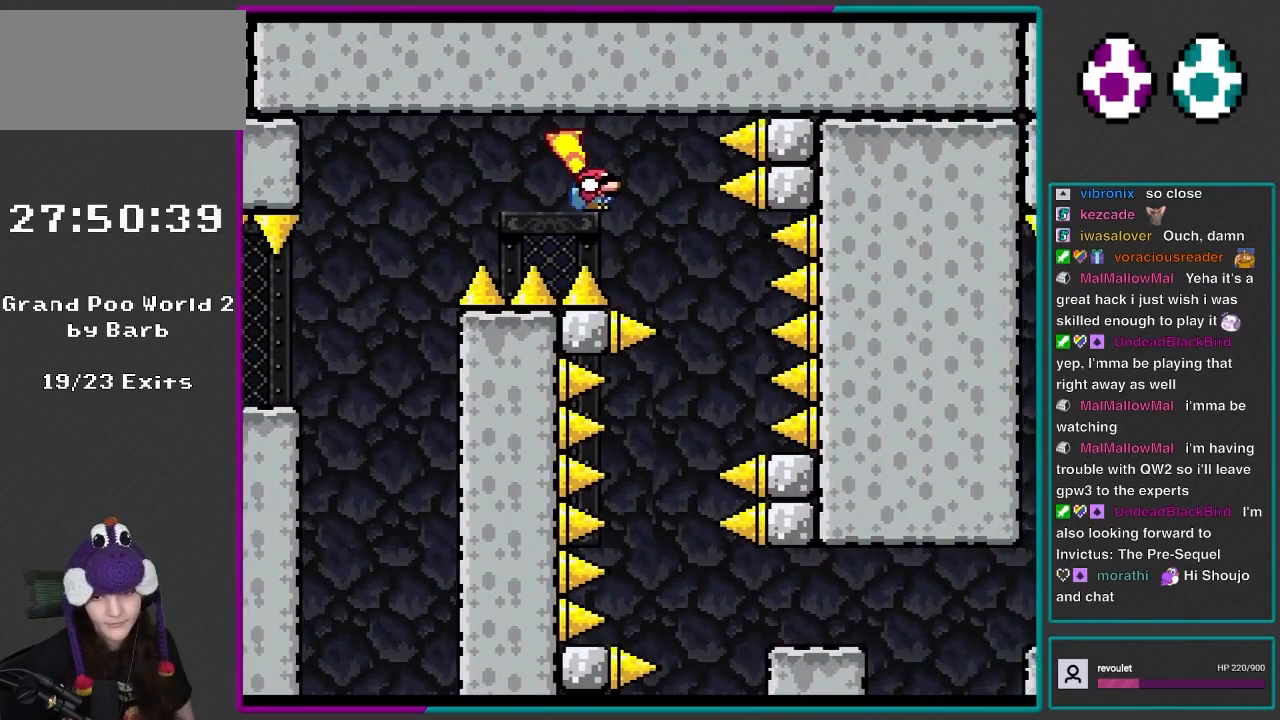
{"buttons": ["B", "Y"], "events": [[200, "DPAD_DOWN", "up"], [283, "DPAD_RIGHT", "up"], [317, "DPAD_LEFT", "down"], [500, "DPAD_LEFT", "up"]]}
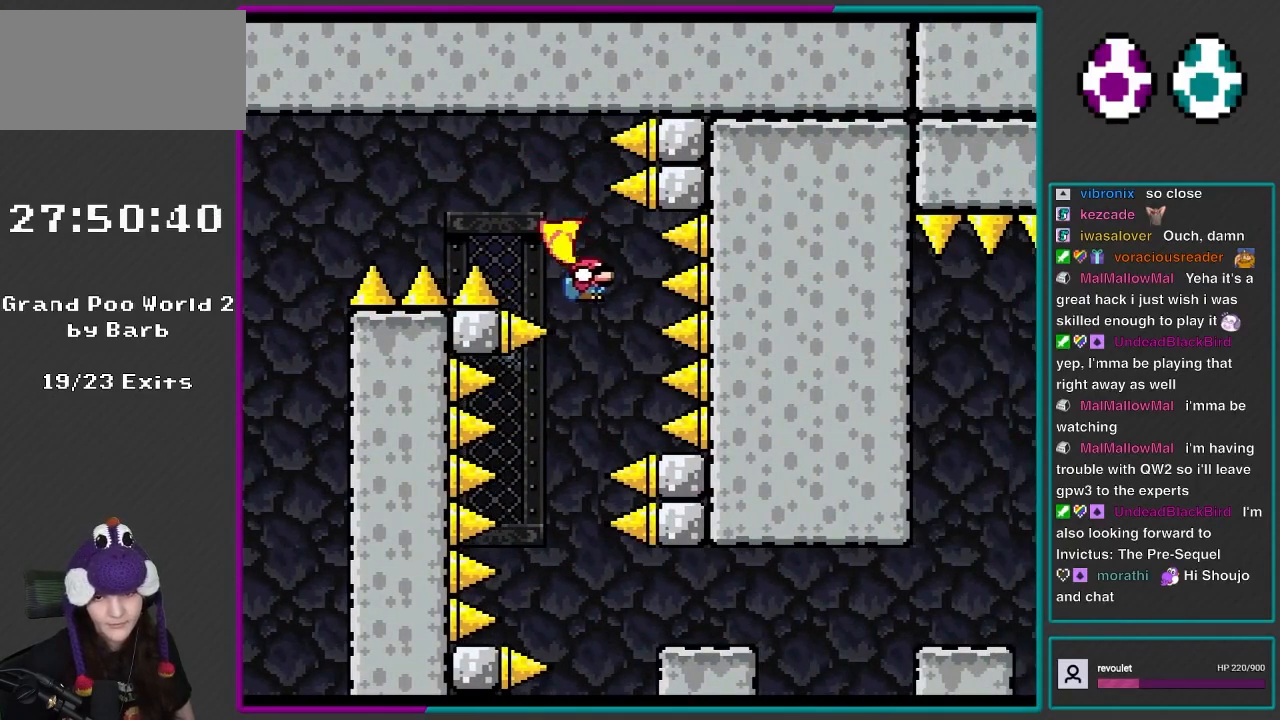
{"buttons": ["B", "Y"], "events": [[67, "DPAD_RIGHT", "down"], [200, "DPAD_RIGHT", "up"], [233, "DPAD_LEFT", "down"], [350, "DPAD_LEFT", "up"], [400, "DPAD_RIGHT", "down"], [467, "DPAD_DOWN", "down"], [500, "DPAD_DOWN", "up"], [500, "DPAD_RIGHT", "up"]]}
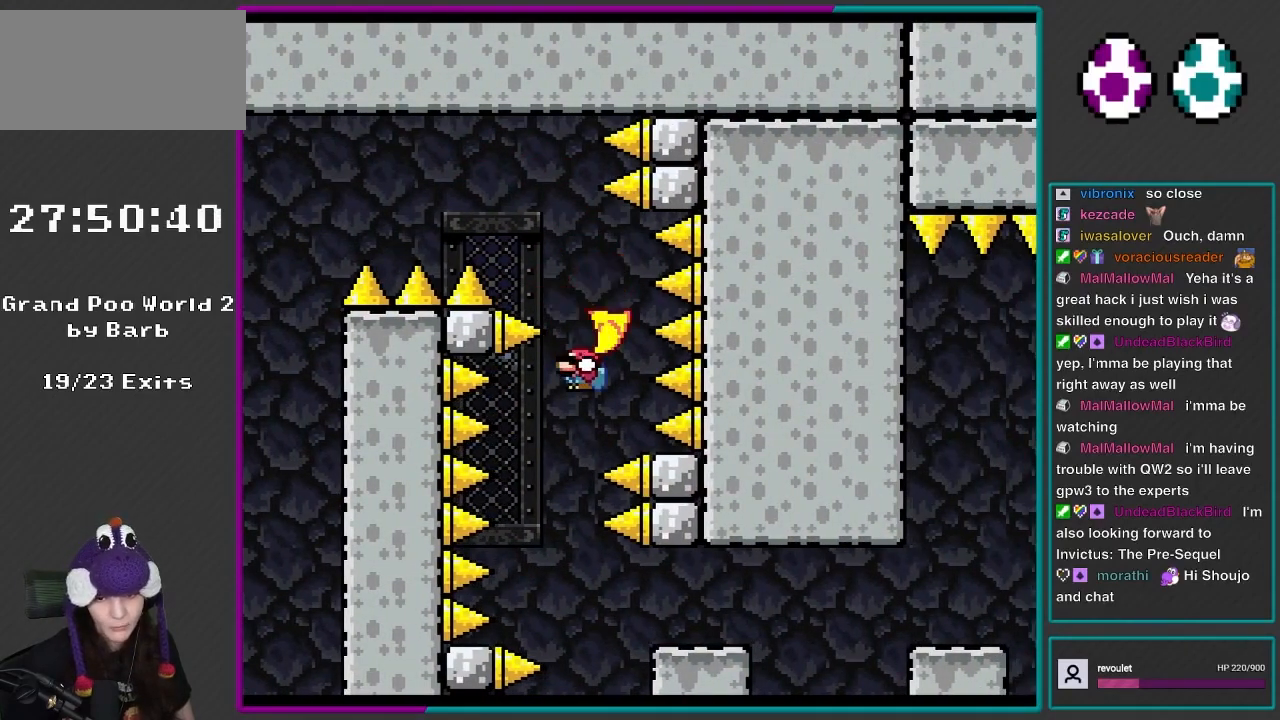
{"buttons": ["B", "Y", "DPAD_UP", "DPAD_LEFT"], "events": [[17, "DPAD_LEFT", "down"], [233, "DPAD_LEFT", "up"], [267, "DPAD_RIGHT", "down"], [433, "DPAD_LEFT", "down"], [433, "DPAD_RIGHT", "up"], [467, "DPAD_UP", "down"]]}
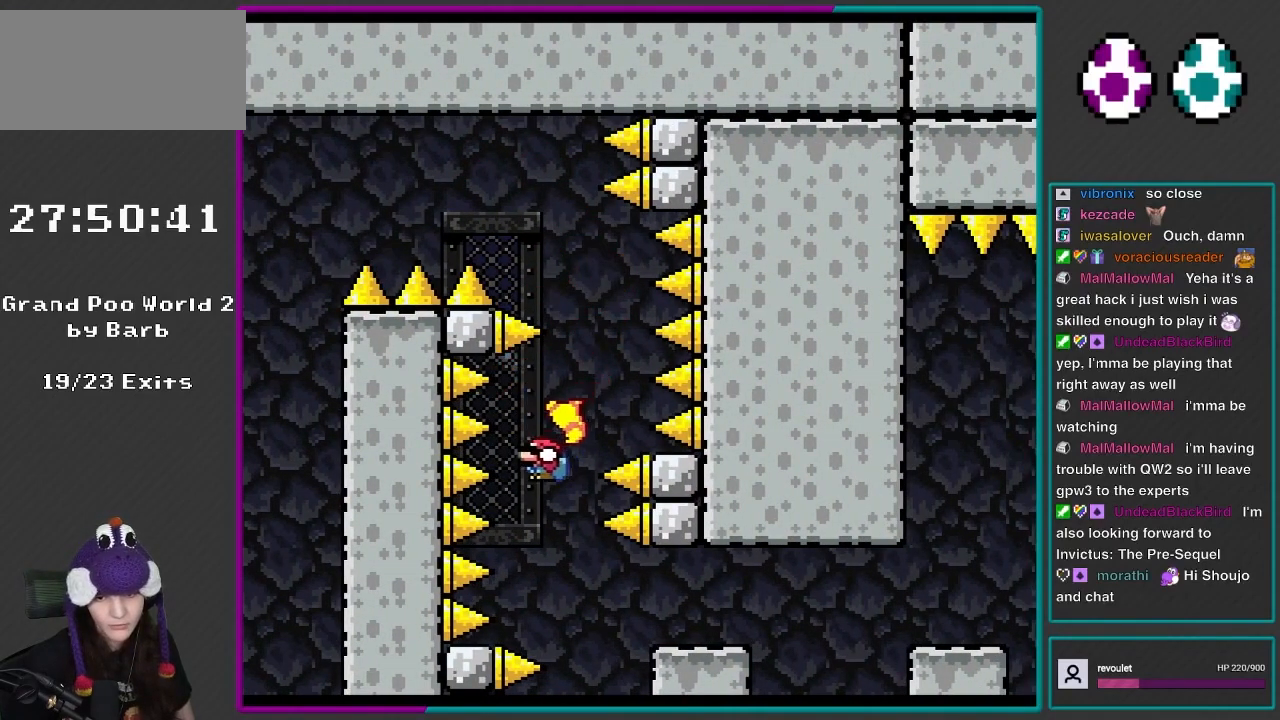
{"buttons": ["B", "Y", "DPAD_RIGHT"], "events": [[67, "DPAD_UP", "up"], [117, "DPAD_LEFT", "up"], [117, "DPAD_RIGHT", "down"], [300, "DPAD_LEFT", "down"], [300, "DPAD_RIGHT", "up"], [317, "DPAD_UP", "down"], [367, "DPAD_UP", "up"], [467, "DPAD_LEFT", "up"], [467, "DPAD_RIGHT", "down"]]}
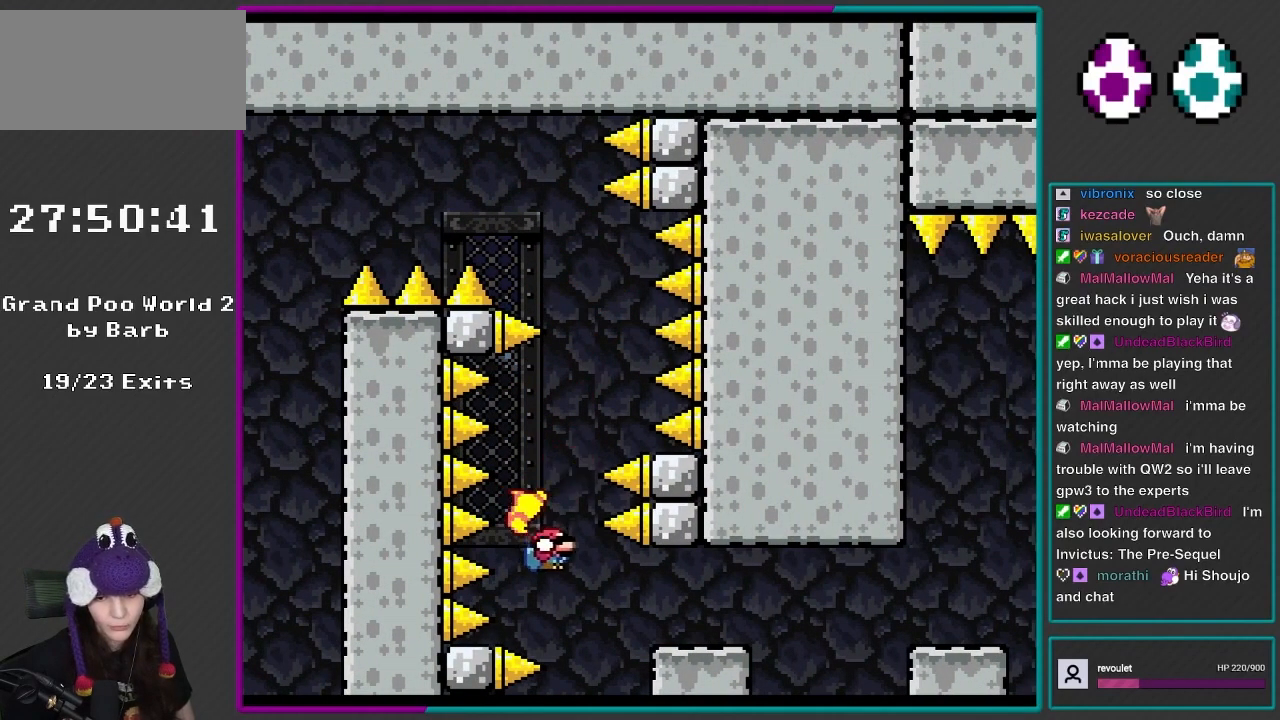
{"buttons": ["B", "Y", "DPAD_RIGHT"], "events": []}
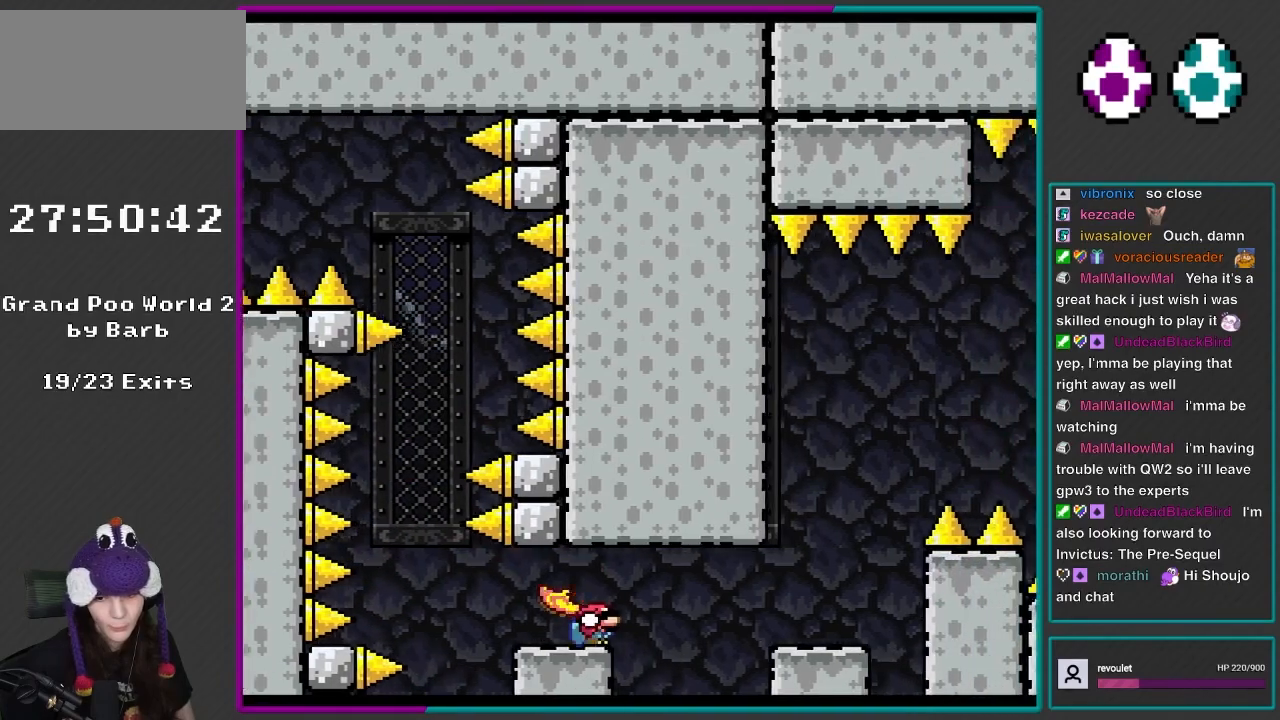
{"buttons": ["Y", "DPAD_DOWN", "DPAD_RIGHT"], "events": [[100, "B", "up"], [100, "DPAD_DOWN", "down"], [167, "B", "down"], [467, "B", "up"]]}
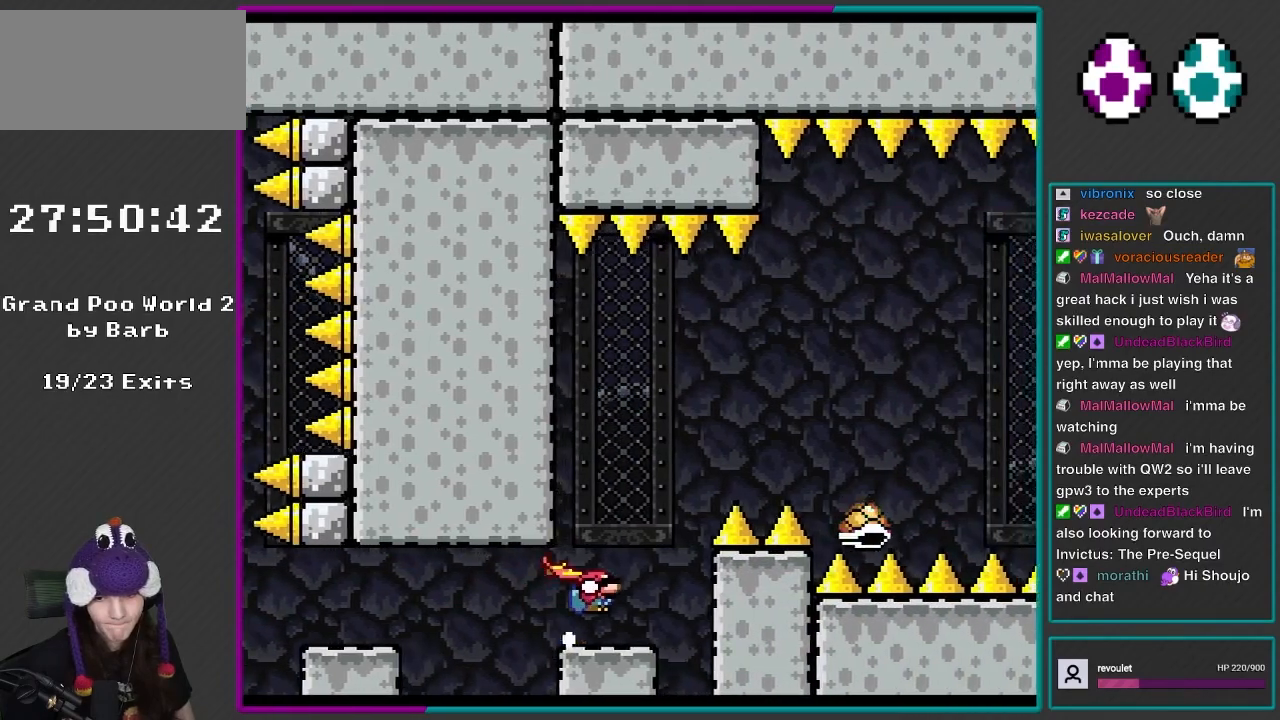
{"buttons": ["B", "Y", "DPAD_DOWN", "DPAD_RIGHT"], "events": [[100, "B", "down"]]}
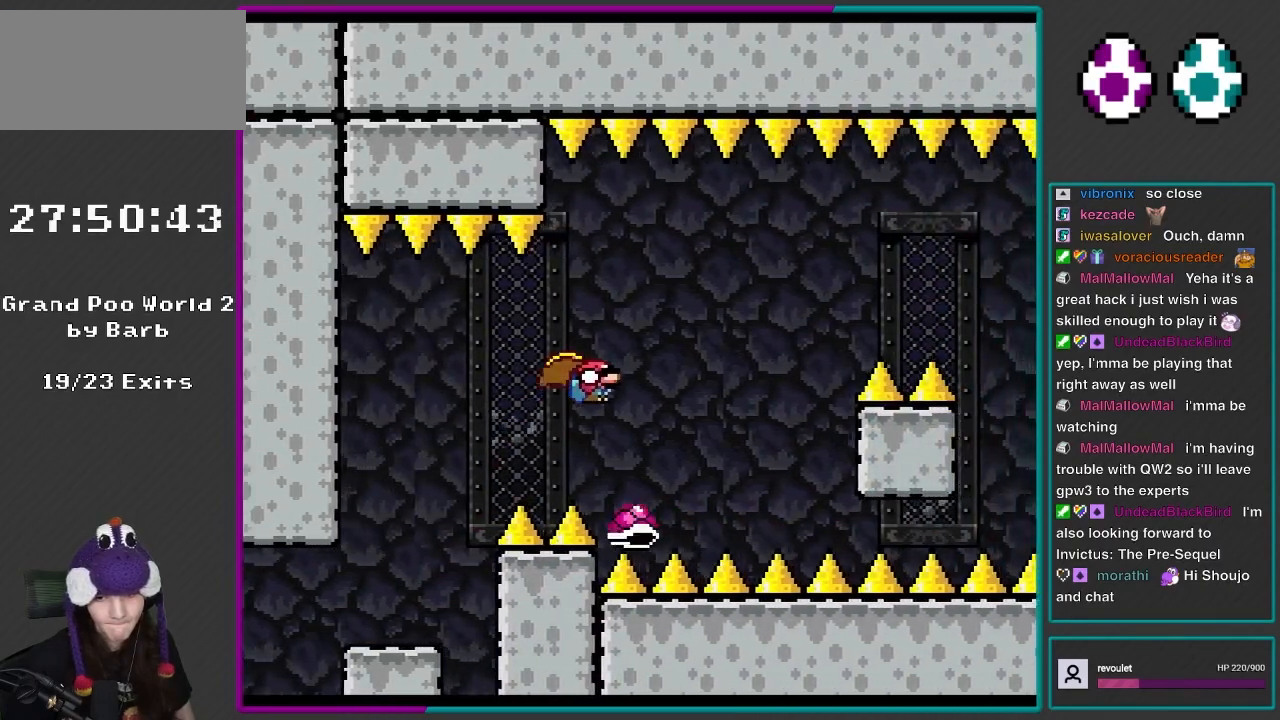
{"buttons": ["B", "Y", "DPAD_RIGHT"], "events": [[267, "DPAD_DOWN", "up"], [267, "DPAD_LEFT", "down"], [267, "DPAD_RIGHT", "up"], [283, "DPAD_UP", "down"], [350, "DPAD_UP", "up"], [433, "DPAD_LEFT", "up"], [433, "DPAD_RIGHT", "down"]]}
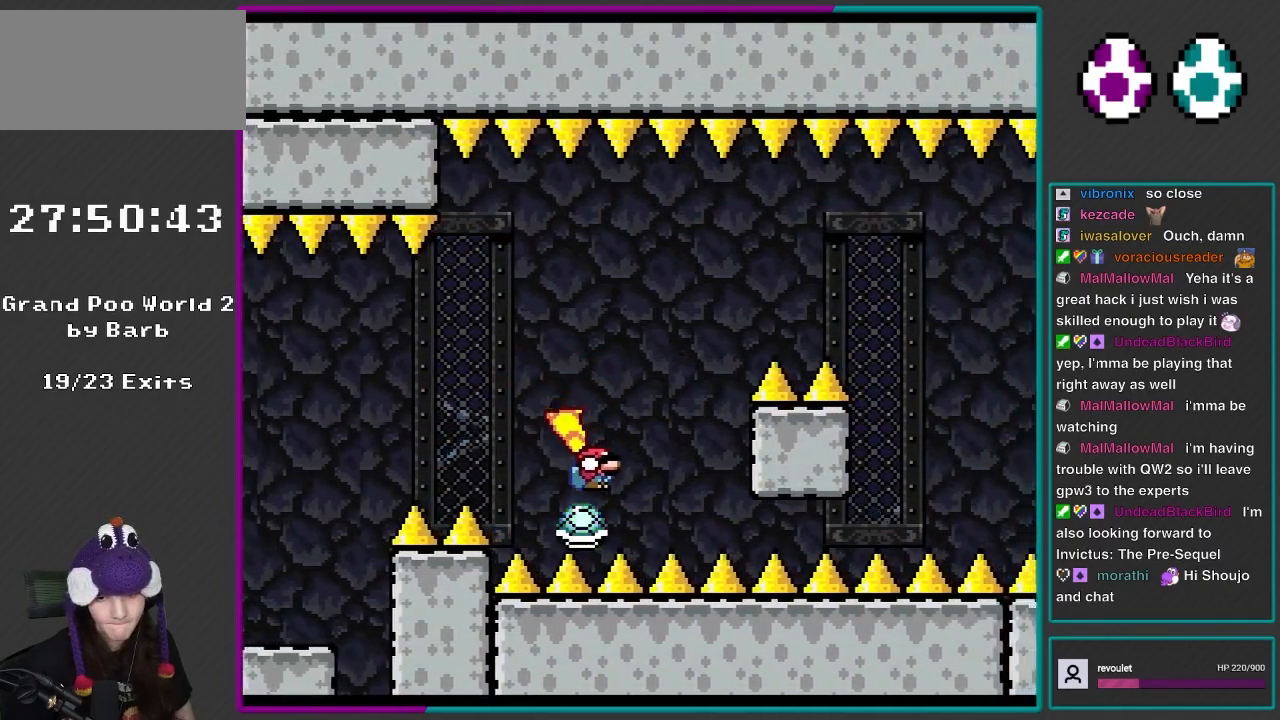
{"buttons": ["B", "Y", "DPAD_DOWN", "DPAD_RIGHT"], "events": [[67, "DPAD_DOWN", "down"], [167, "DPAD_DOWN", "up"], [167, "DPAD_LEFT", "down"], [167, "DPAD_RIGHT", "up"], [200, "DPAD_UP", "down"], [267, "DPAD_UP", "up"], [283, "DPAD_LEFT", "up"], [333, "DPAD_DOWN", "down"], [333, "DPAD_RIGHT", "down"]]}
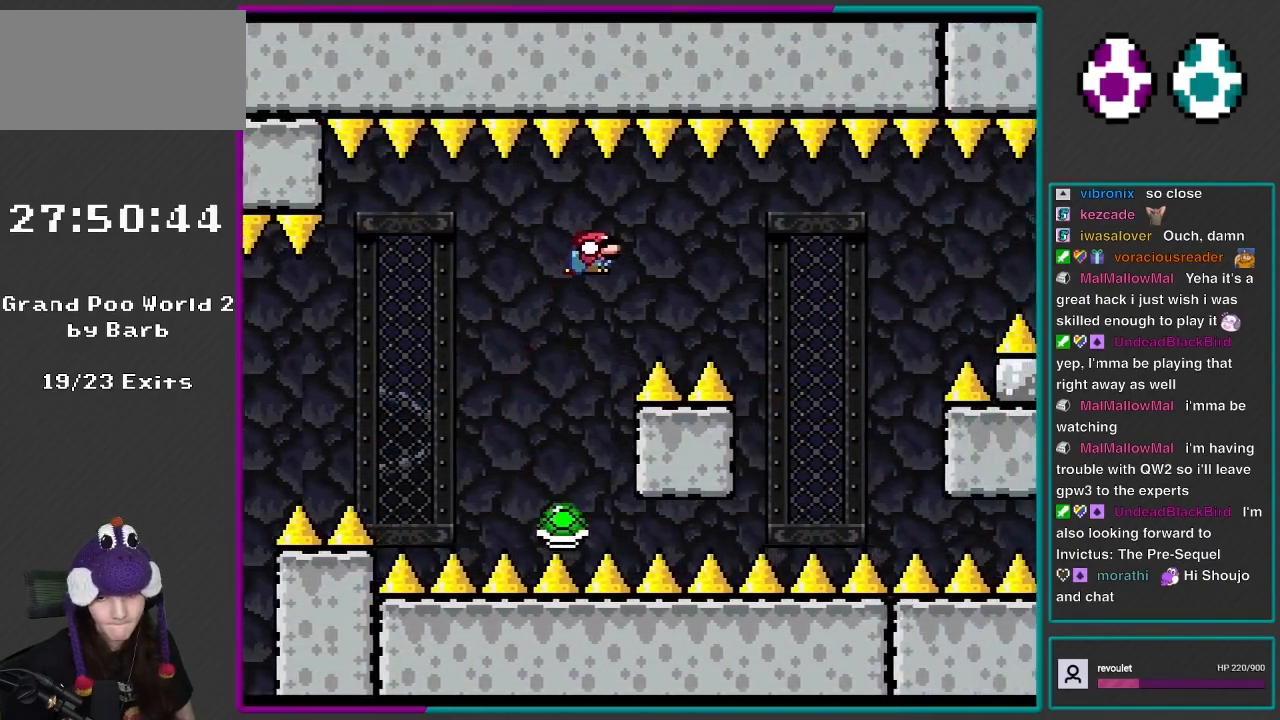
{"buttons": ["B", "Y"], "events": [[117, "DPAD_DOWN", "up"], [233, "DPAD_DOWN", "down"], [500, "DPAD_DOWN", "up"], [500, "DPAD_RIGHT", "up"]]}
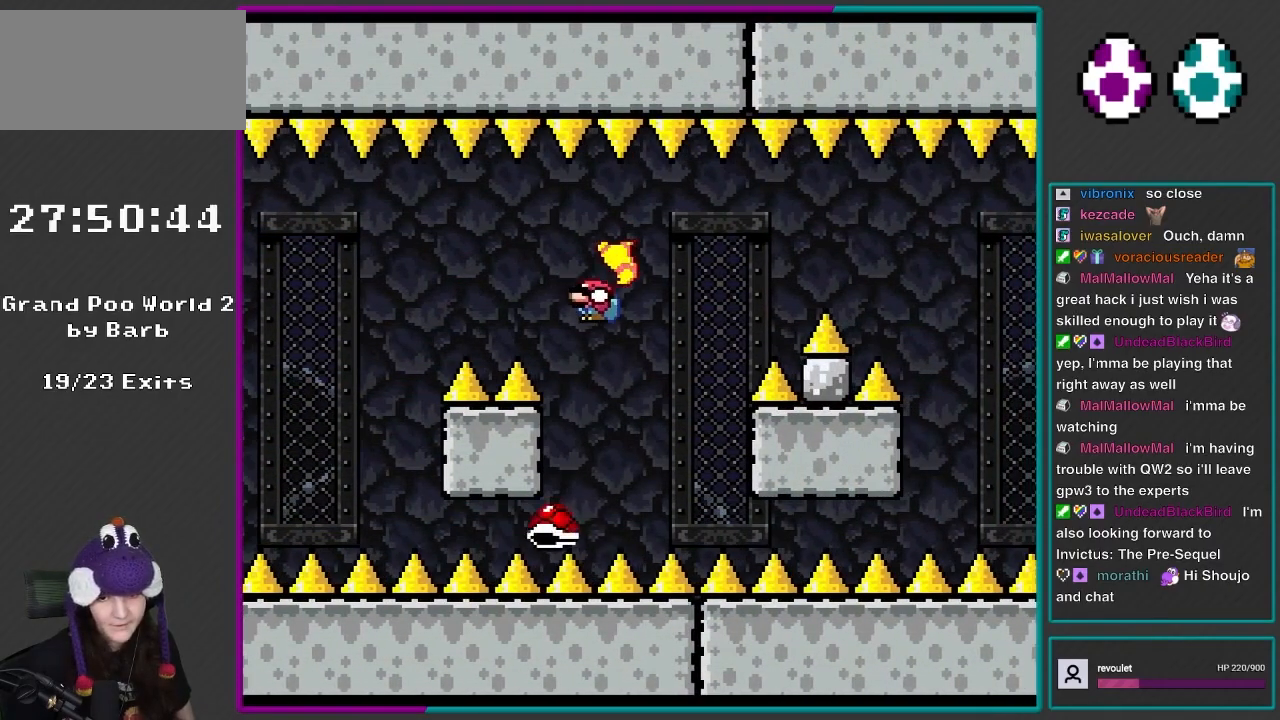
{"buttons": ["B", "Y", "DPAD_UP", "DPAD_LEFT"], "events": [[33, "DPAD_LEFT", "down"], [33, "DPAD_UP", "down"], [167, "DPAD_UP", "up"], [267, "DPAD_LEFT", "up"], [267, "DPAD_RIGHT", "down"], [433, "DPAD_LEFT", "down"], [433, "DPAD_RIGHT", "up"], [433, "DPAD_UP", "down"]]}
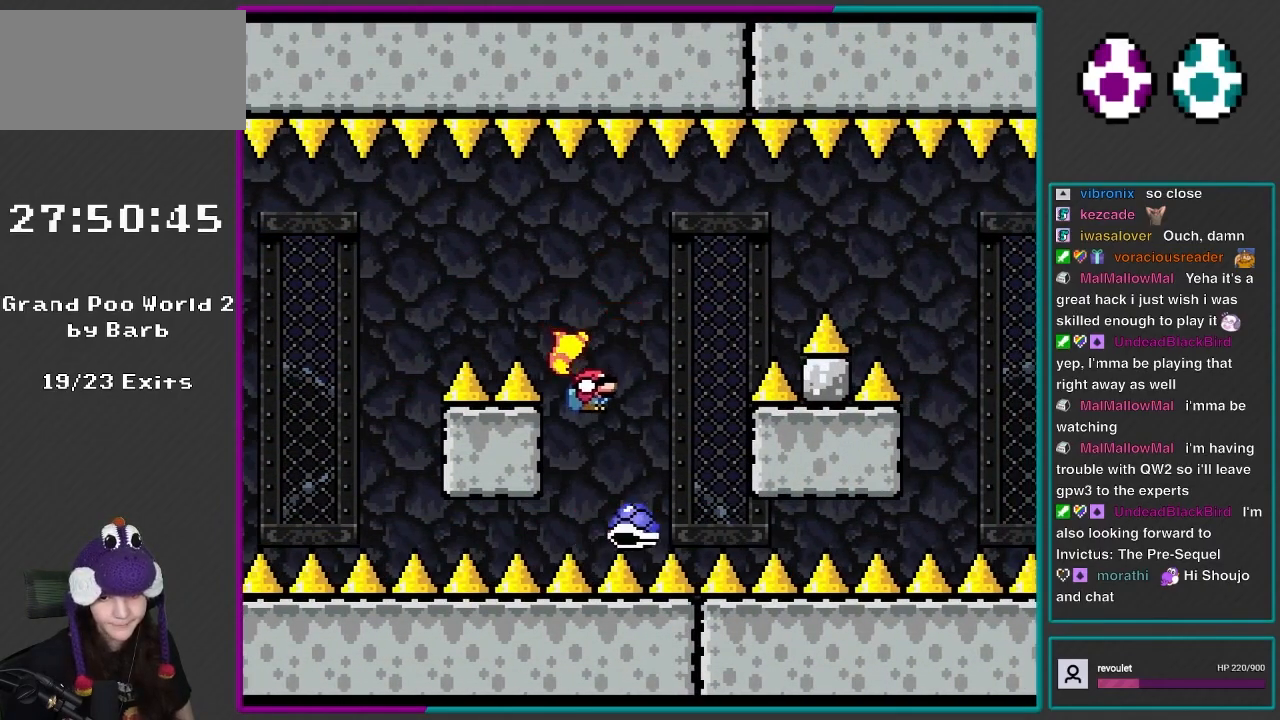
{"buttons": ["B", "Y", "DPAD_UP", "DPAD_LEFT"], "events": [[33, "DPAD_UP", "up"], [67, "DPAD_LEFT", "up"], [67, "DPAD_RIGHT", "down"], [200, "DPAD_DOWN", "down"], [283, "DPAD_DOWN", "up"], [317, "DPAD_RIGHT", "up"], [367, "DPAD_LEFT", "down"], [367, "DPAD_UP", "down"]]}
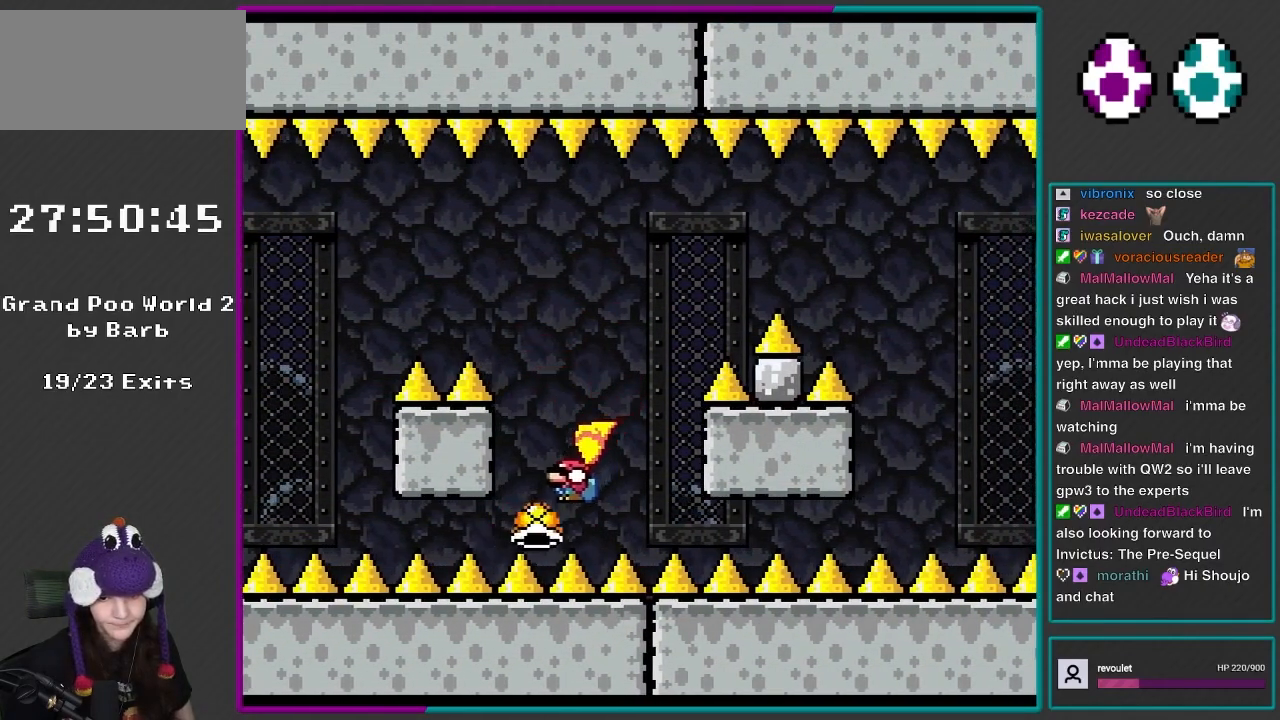
{"buttons": ["B", "Y", "DPAD_RIGHT"], "events": [[83, "DPAD_UP", "up"], [167, "DPAD_LEFT", "up"], [167, "DPAD_RIGHT", "down"], [200, "DPAD_DOWN", "down"], [233, "DPAD_DOWN", "up"]]}
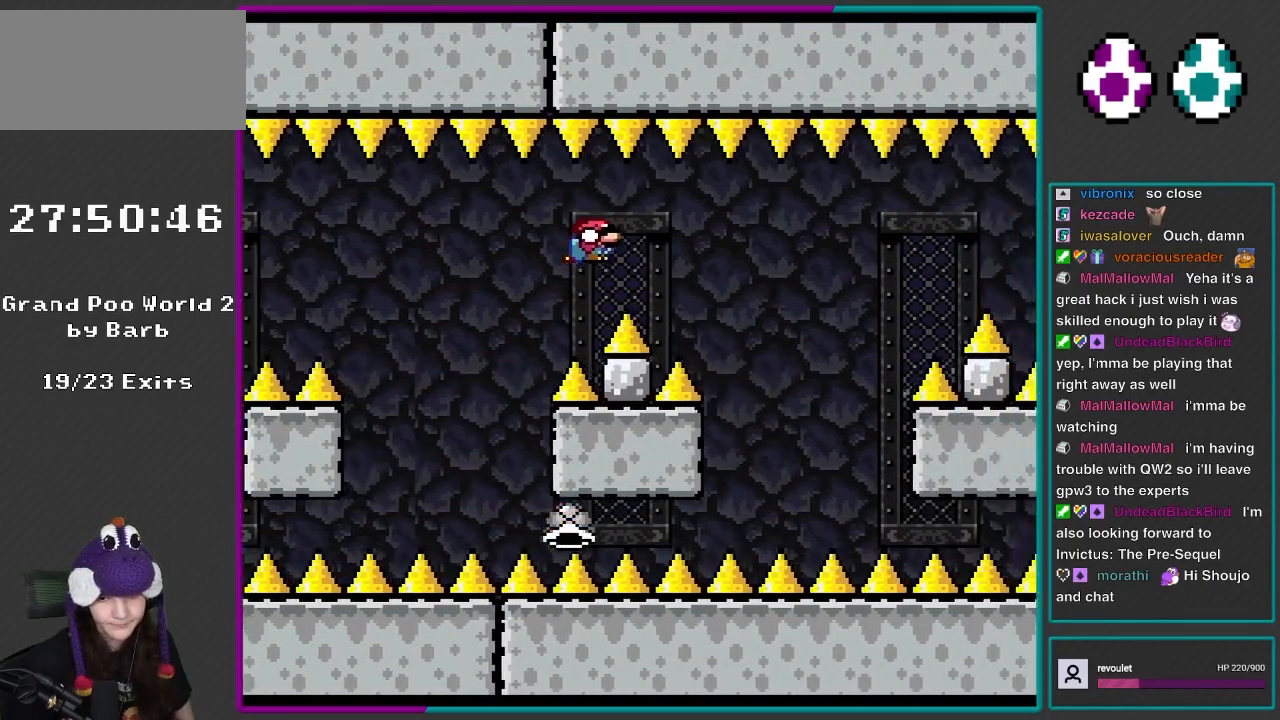
{"buttons": ["B", "Y", "DPAD_LEFT"], "events": [[233, "DPAD_DOWN", "down"], [283, "DPAD_DOWN", "up"], [467, "DPAD_RIGHT", "up"], [483, "DPAD_LEFT", "down"]]}
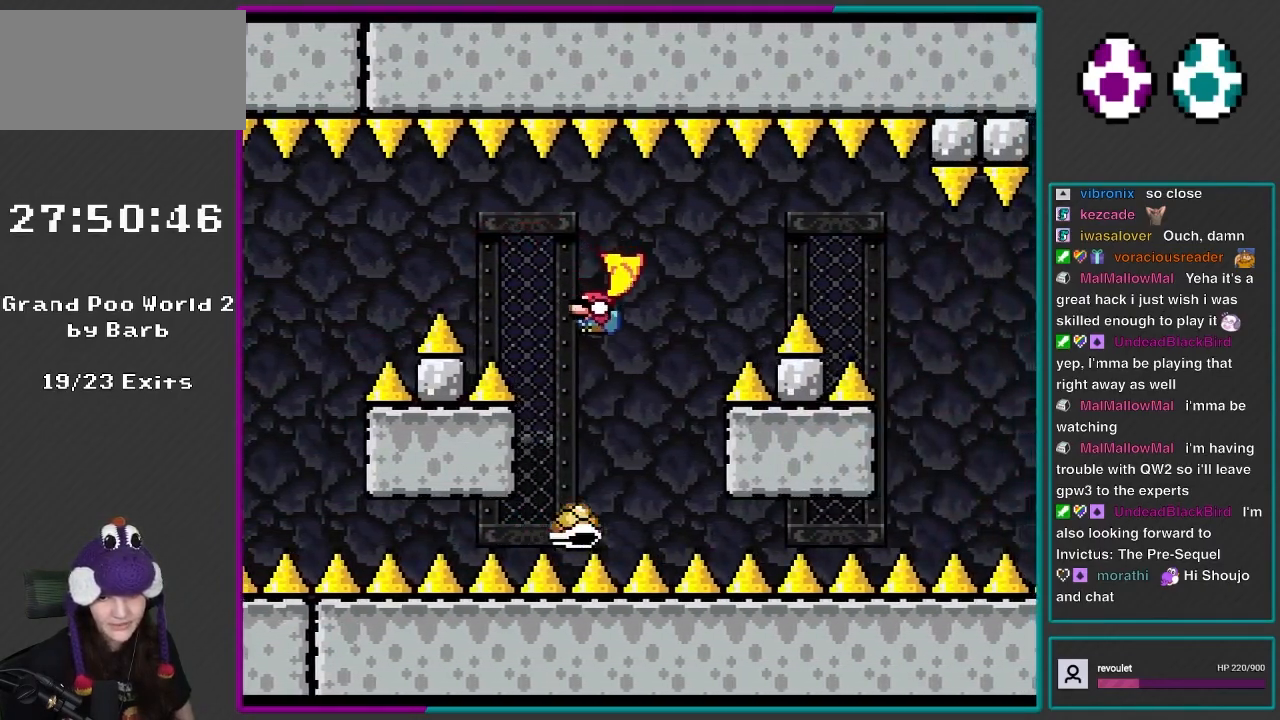
{"buttons": ["B", "Y", "DPAD_LEFT"], "events": [[233, "DPAD_DOWN", "down"], [233, "DPAD_LEFT", "up"], [267, "DPAD_RIGHT", "down"], [400, "DPAD_DOWN", "up"], [400, "DPAD_LEFT", "down"], [400, "DPAD_RIGHT", "up"], [433, "DPAD_UP", "down"], [467, "DPAD_UP", "up"]]}
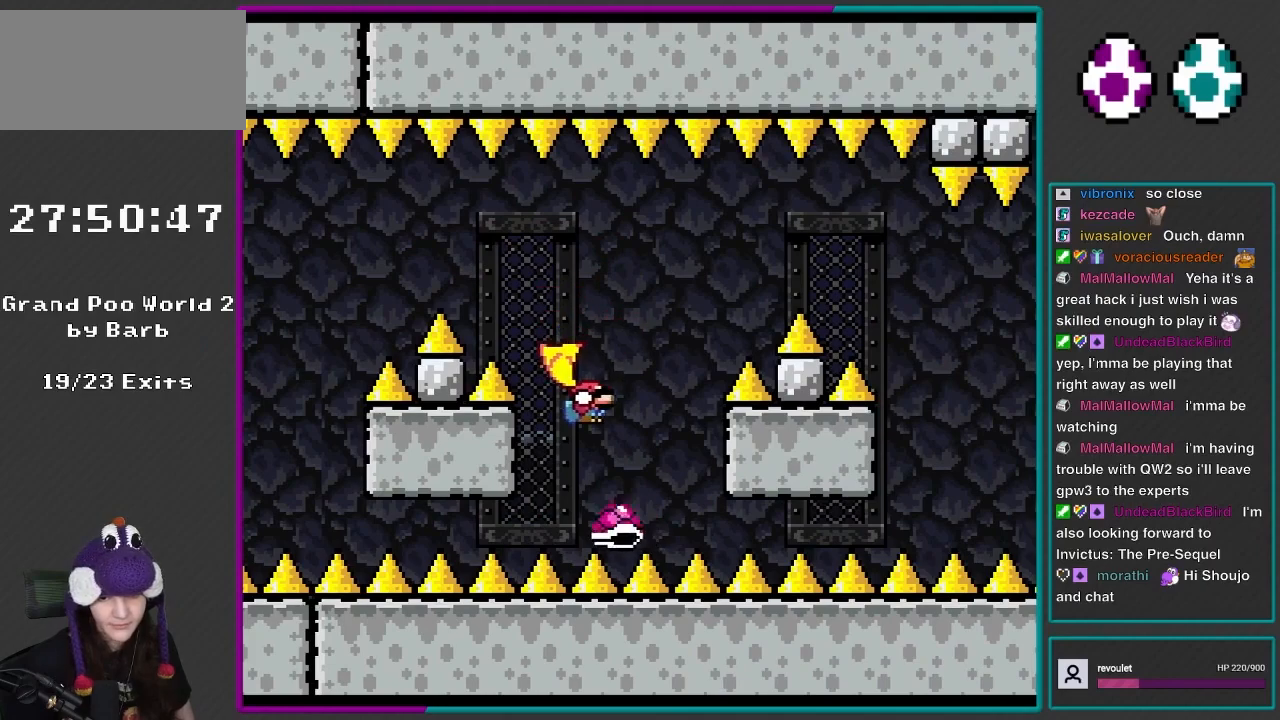
{"buttons": ["B", "Y", "DPAD_UP", "DPAD_LEFT"], "events": [[33, "DPAD_DOWN", "down"], [33, "DPAD_LEFT", "up"], [33, "DPAD_RIGHT", "down"], [300, "DPAD_DOWN", "up"], [300, "DPAD_RIGHT", "up"], [317, "DPAD_LEFT", "down"], [317, "DPAD_UP", "down"]]}
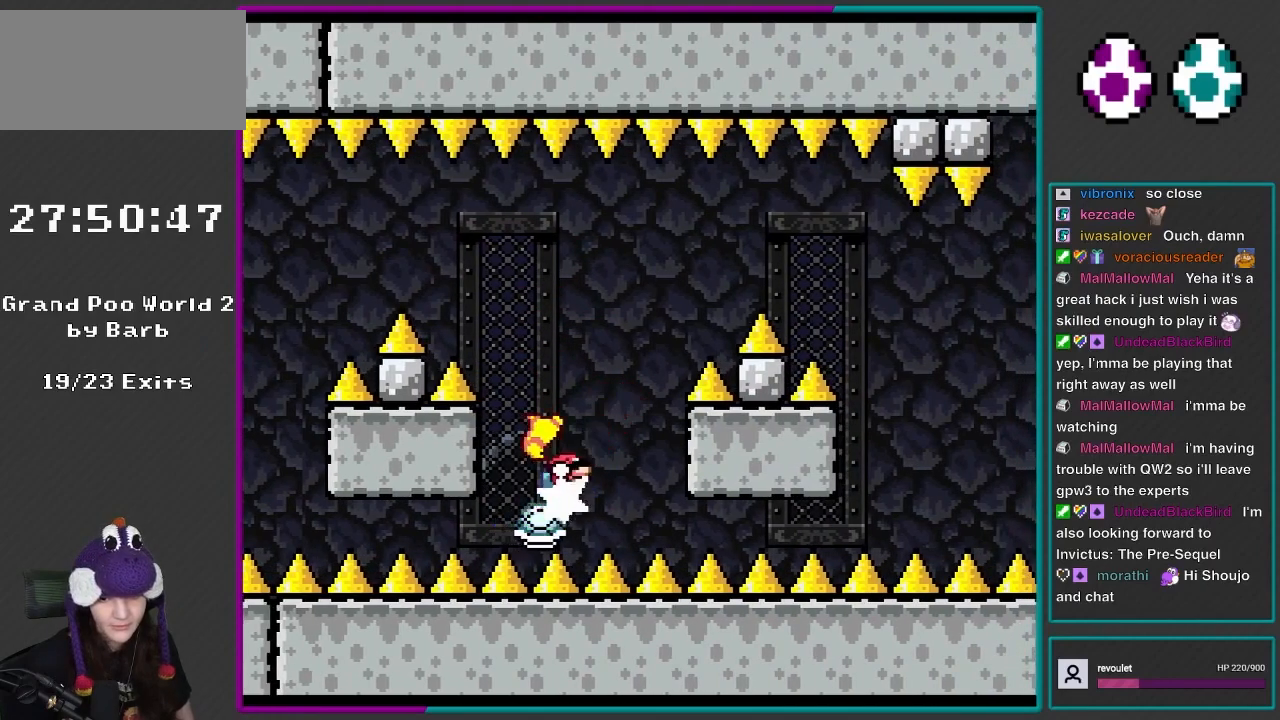
{"buttons": ["B", "Y", "DPAD_DOWN", "DPAD_RIGHT"], "events": [[67, "DPAD_UP", "up"], [83, "DPAD_LEFT", "up"], [83, "DPAD_RIGHT", "down"], [133, "DPAD_DOWN", "down"]]}
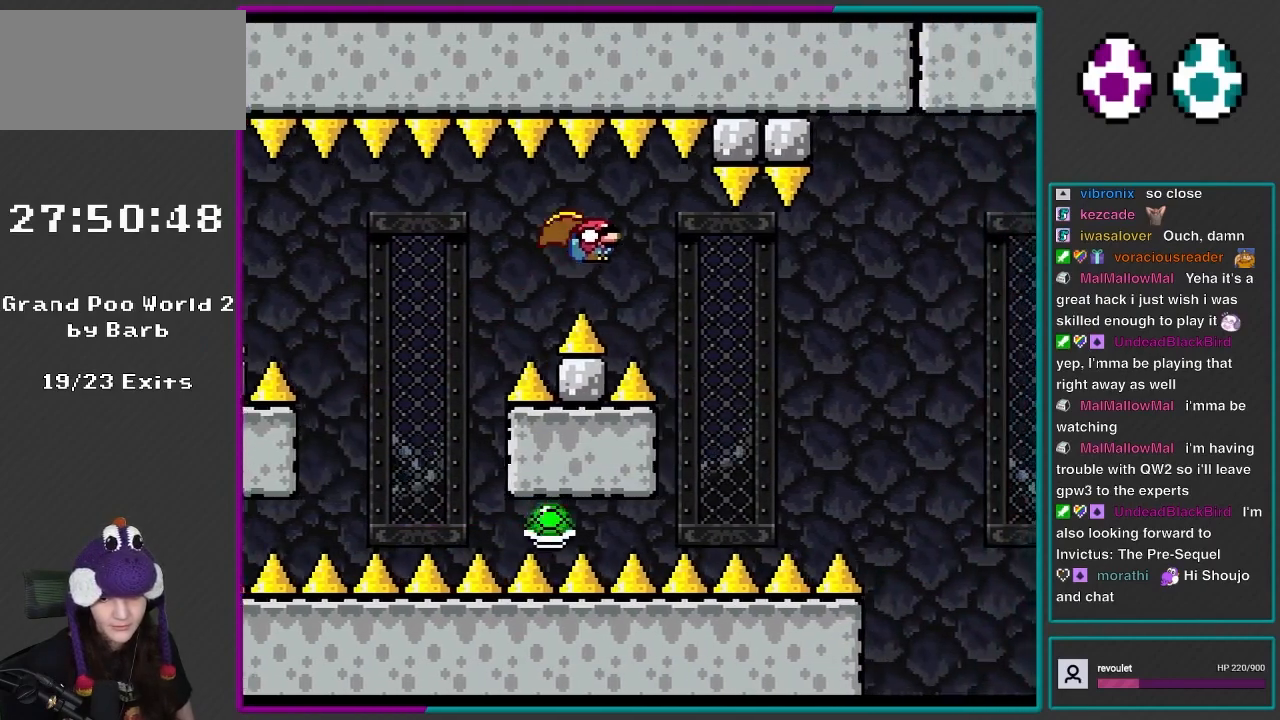
{"buttons": ["B", "Y", "DPAD_LEFT"], "events": [[433, "DPAD_DOWN", "up"], [433, "DPAD_RIGHT", "up"], [450, "DPAD_LEFT", "down"]]}
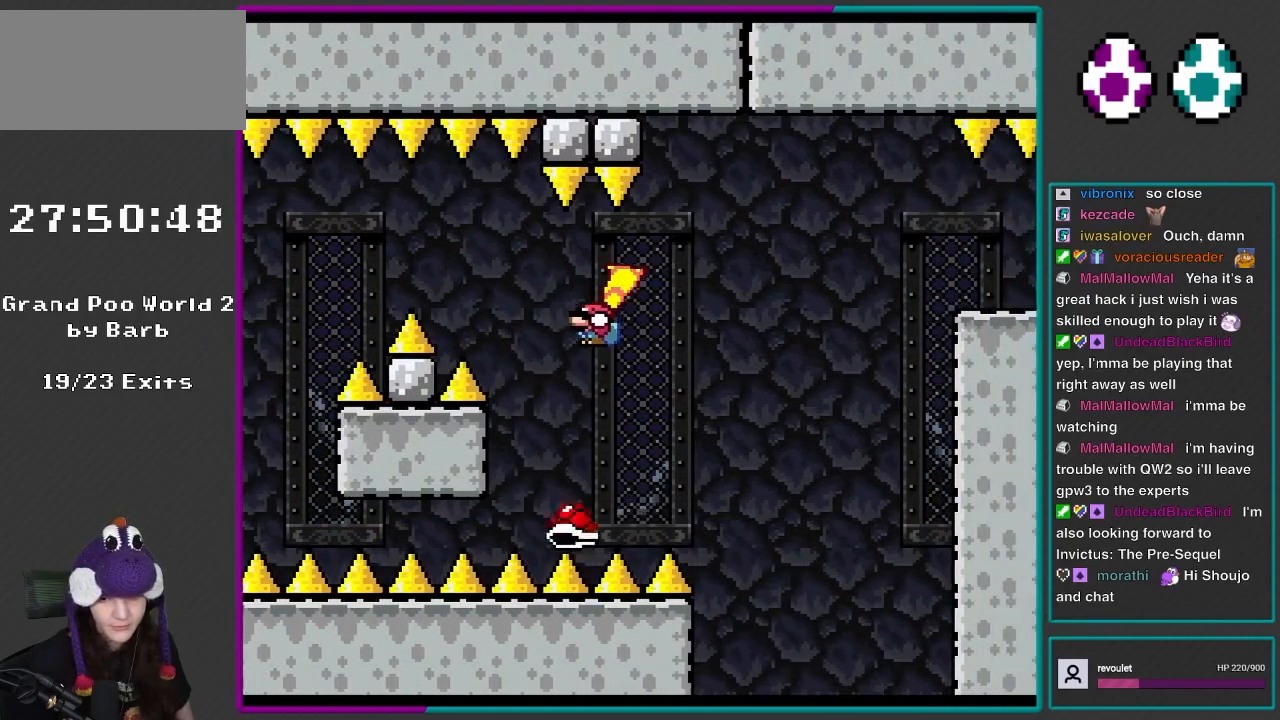
{"buttons": ["B", "Y", "DPAD_UP", "DPAD_LEFT"], "events": [[233, "DPAD_LEFT", "up"], [233, "DPAD_RIGHT", "down"], [267, "DPAD_DOWN", "down"], [467, "DPAD_DOWN", "up"], [467, "DPAD_LEFT", "down"], [467, "DPAD_RIGHT", "up"], [500, "DPAD_UP", "down"]]}